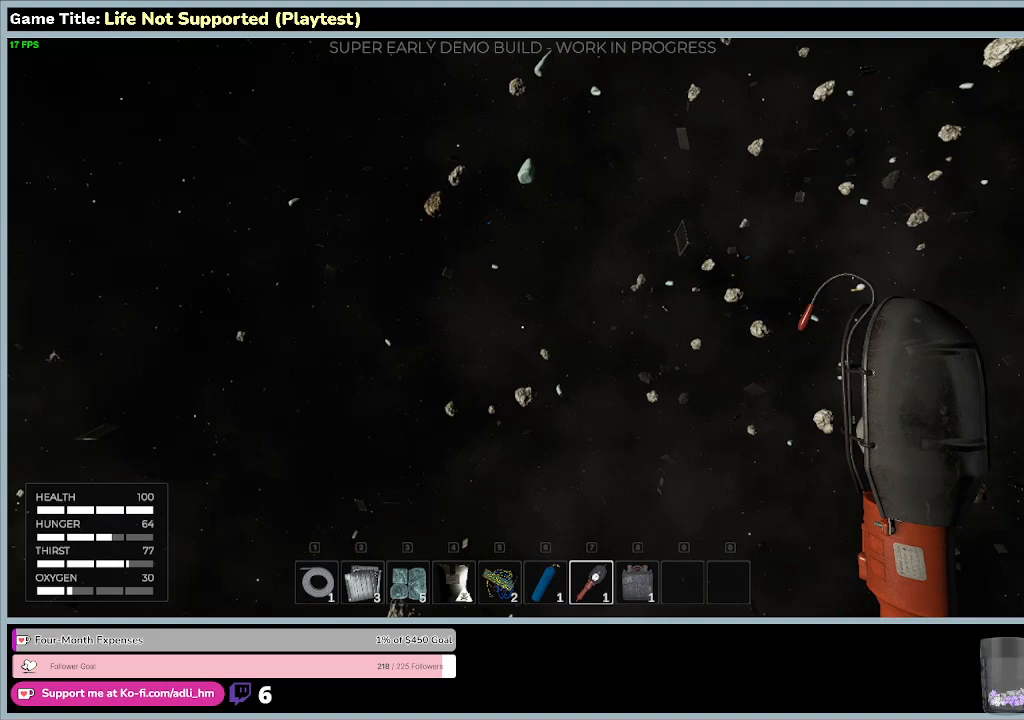
Gameplay with keyboard and mouse; each line is a JSON object with the keys and mouse buttons held at the frame after it. "events" lists presses ("down") and releases ("up") of "0", "1", "2", "3", "4", "5", "6", "7", "8", "9", "a", "alt", "b", "c", "caps_lock", "ctrl", "d", "down", "e", "escape", "f", "f1", "f2", "f3", "f4", "f5", "f6", "f7", "f8", "g", "h", "i", "j", "k", "l", "left", "m", "n", "o", "p", "q", "r", "return", "right", "s", "shift", "space", "t", "tab", "tilde", "u", "up", "v", "w", "x", "y", "z", "mouse_left", "mouse_wheel" and "mouse_right" between this image and that frame as [ms after this image, input, new state], when the widget could be followed in between. "mouse_left", "mouse_wheel", "mouse_right" = the "left", "wheel", "right" buttons of the "mouse" list. No other keys are recorded. "wheel" means that the mouse wheel is clicked or scrolled. Not read: mouse_move.
{"keys": ["w"], "mouse": [], "events": []}
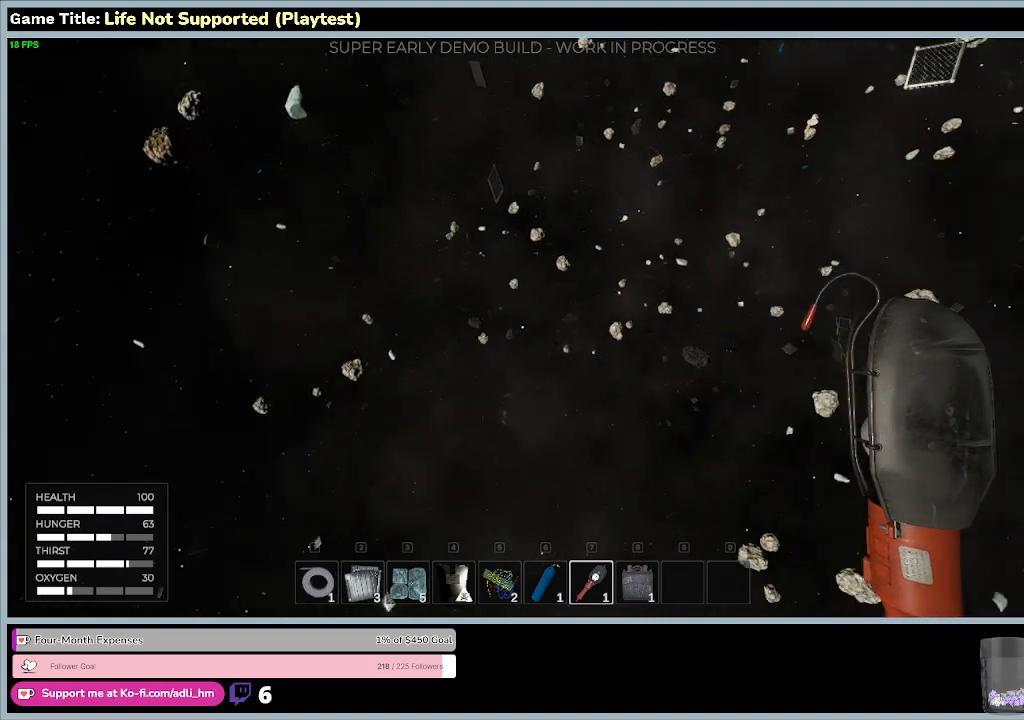
{"keys": ["w"], "mouse": [], "events": []}
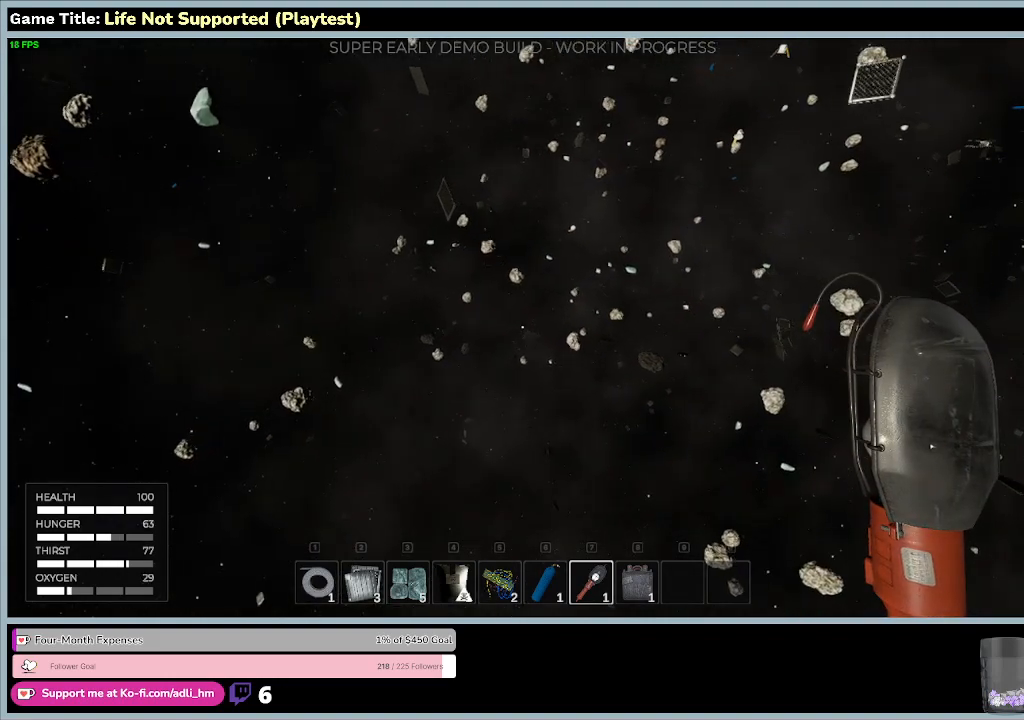
{"keys": ["w"], "mouse": [], "events": []}
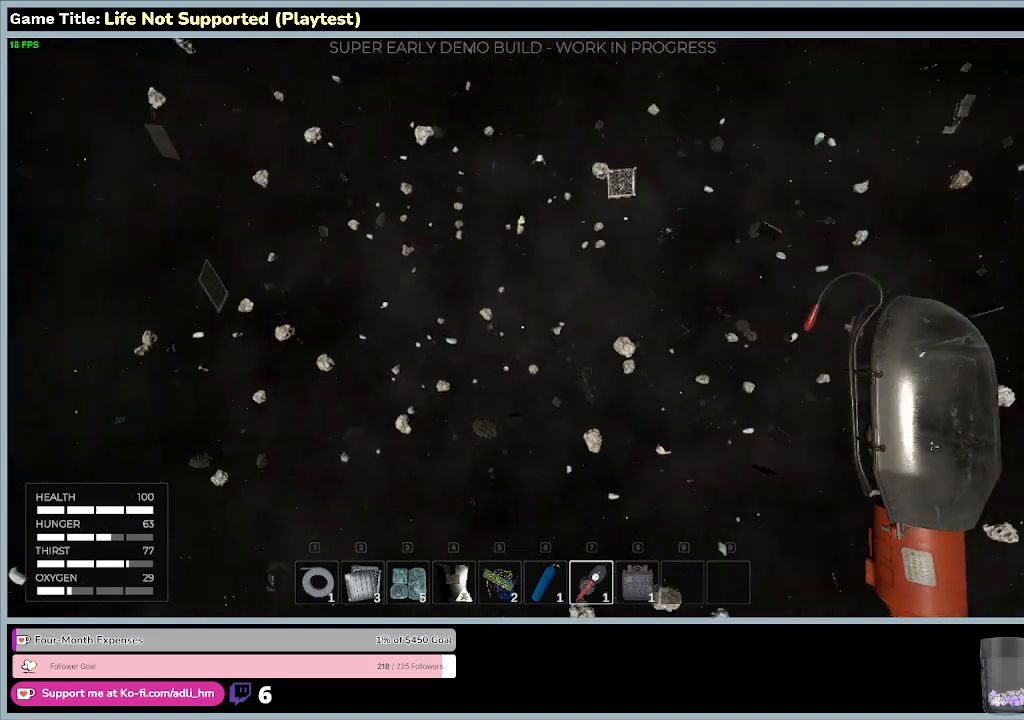
{"keys": ["w"], "mouse": [], "events": []}
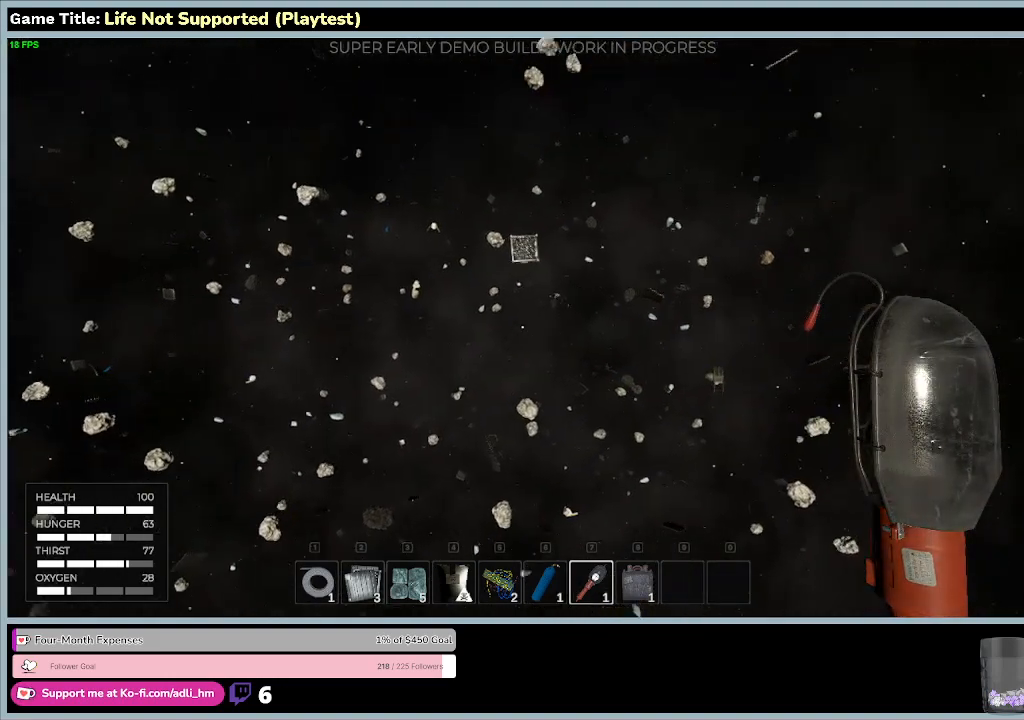
{"keys": ["w"], "mouse": [], "events": []}
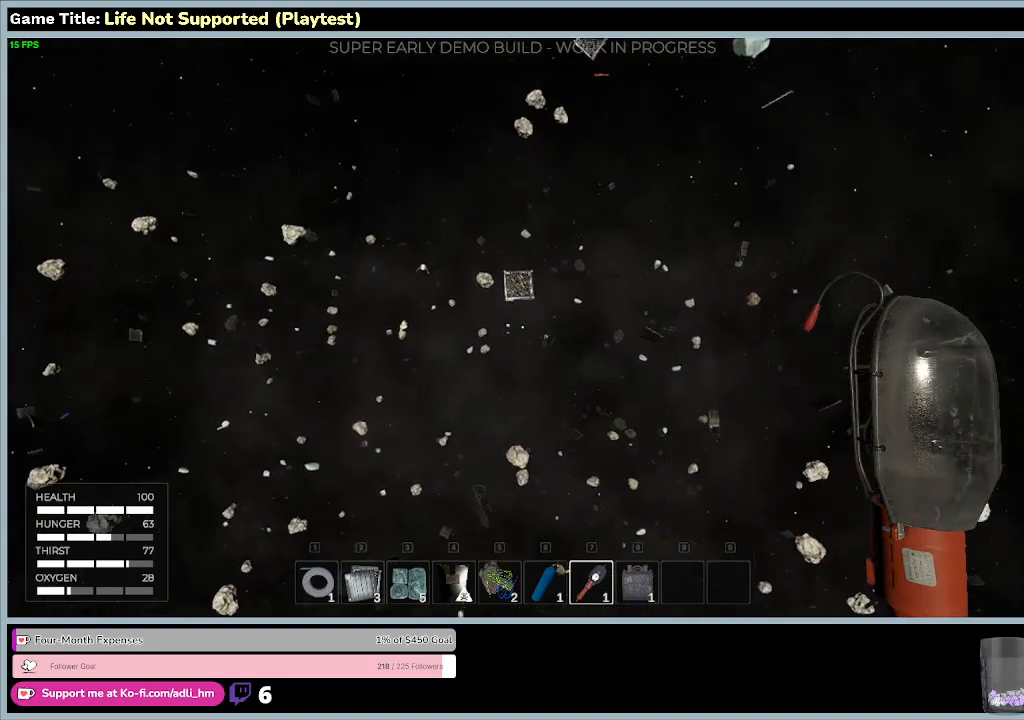
{"keys": ["w"], "mouse": [], "events": []}
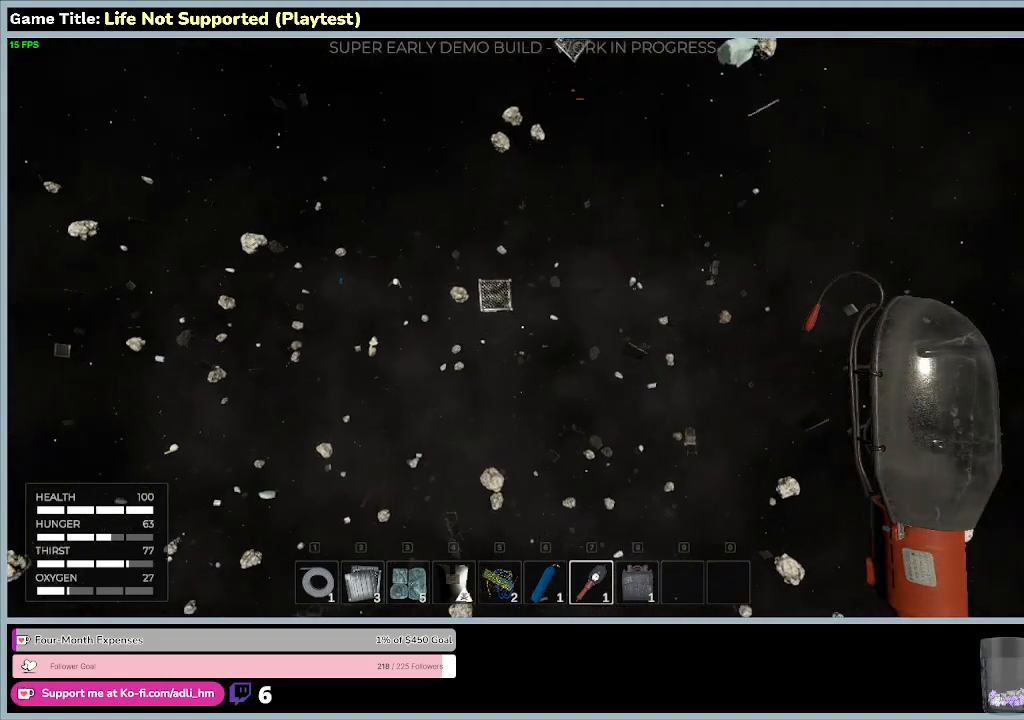
{"keys": ["w"], "mouse": [], "events": []}
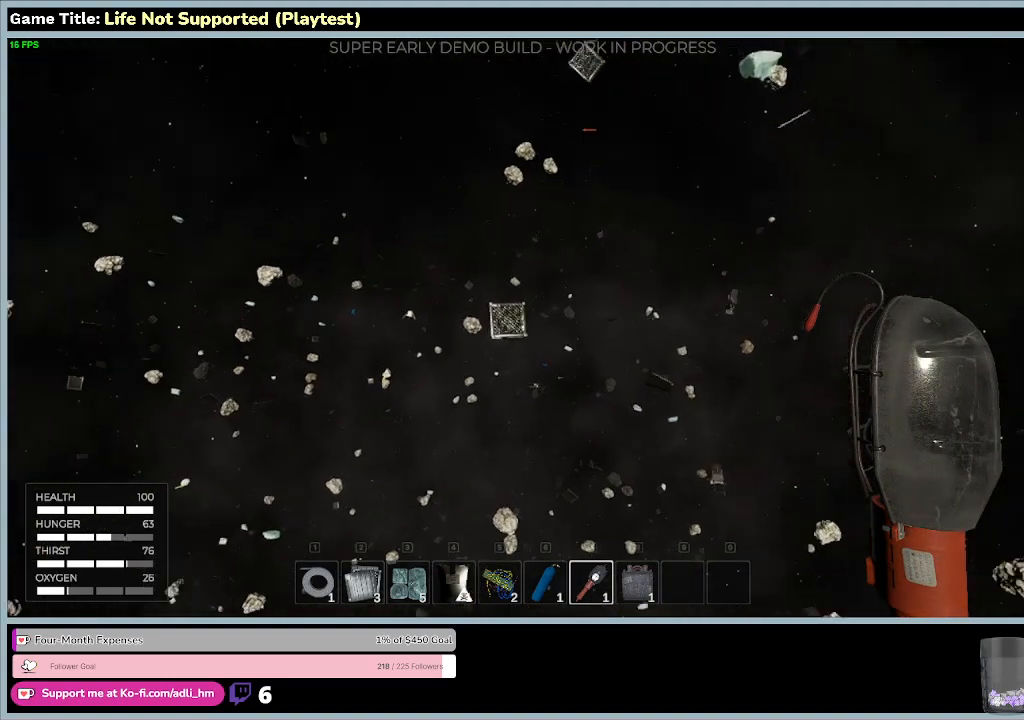
{"keys": ["w"], "mouse": [], "events": []}
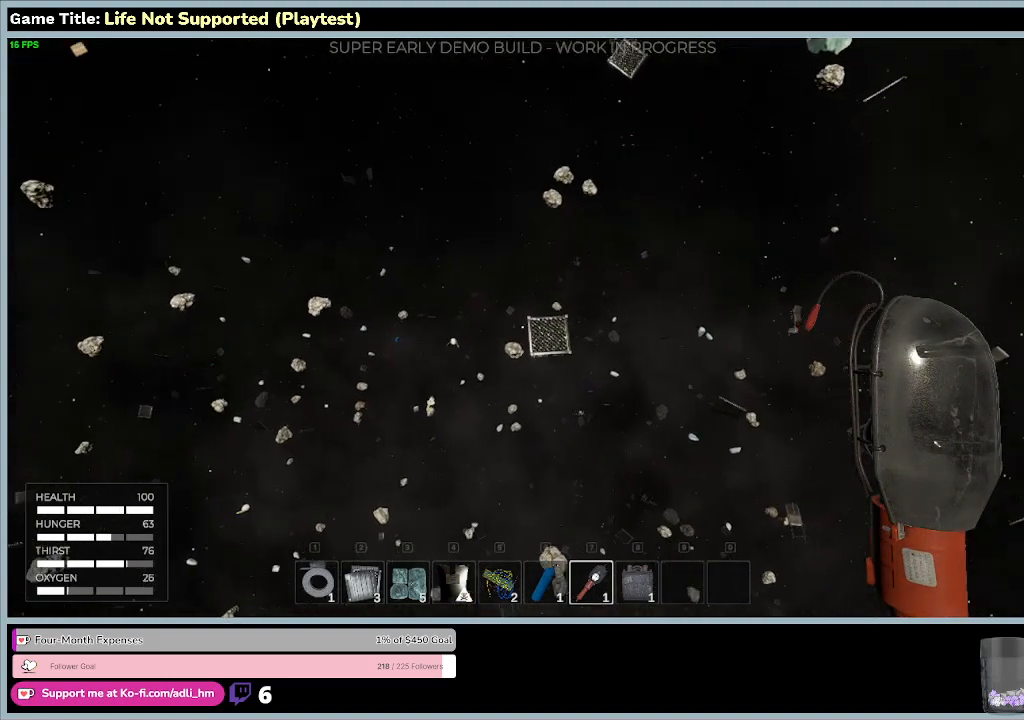
{"keys": ["w"], "mouse": [], "events": []}
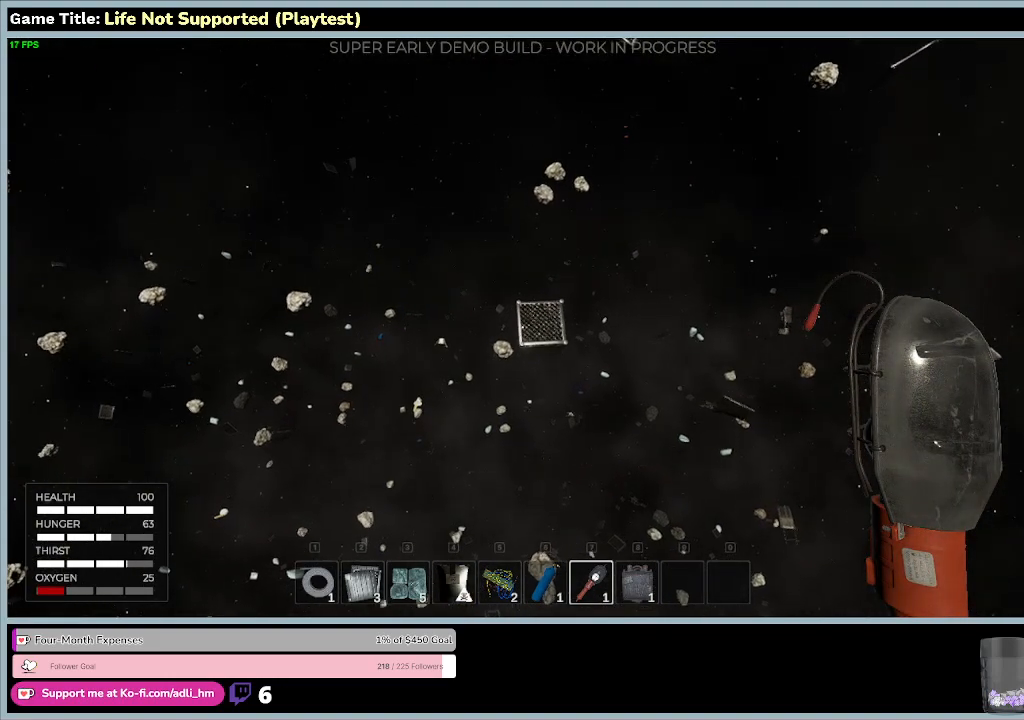
{"keys": ["w"], "mouse": [], "events": []}
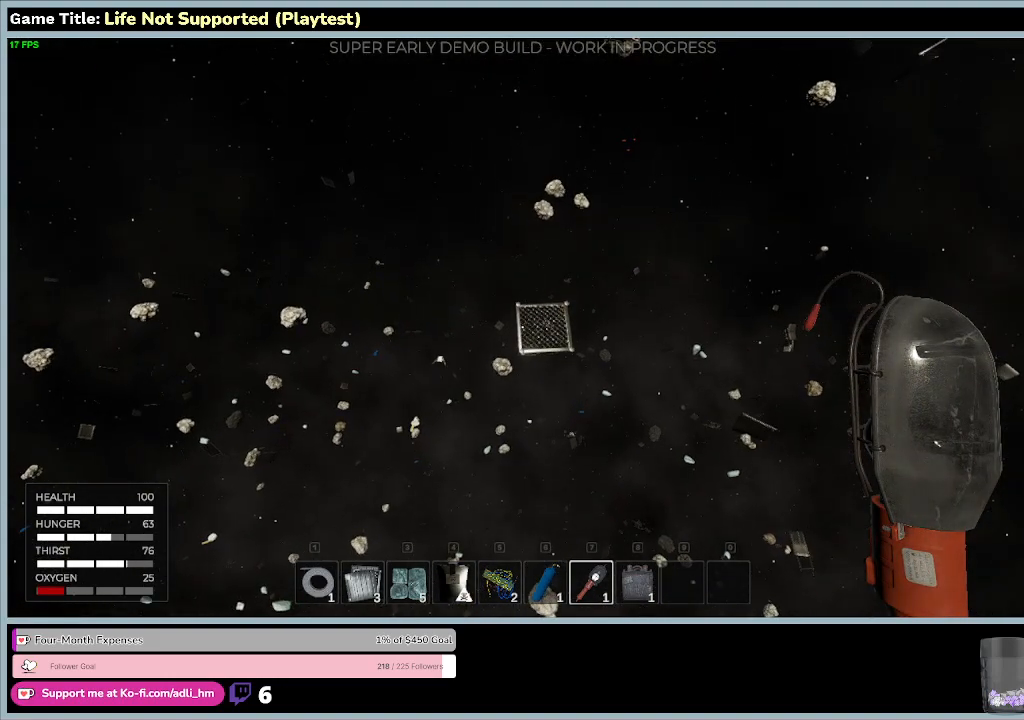
{"keys": ["w"], "mouse": [], "events": []}
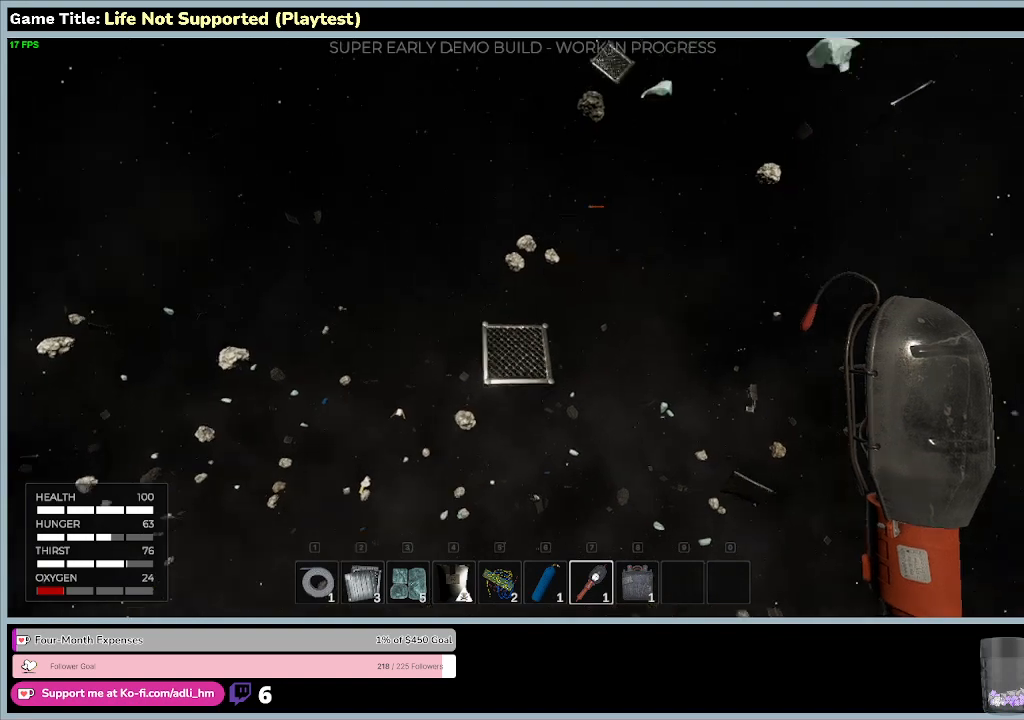
{"keys": [], "mouse": [], "events": [[367, "w", "up"]]}
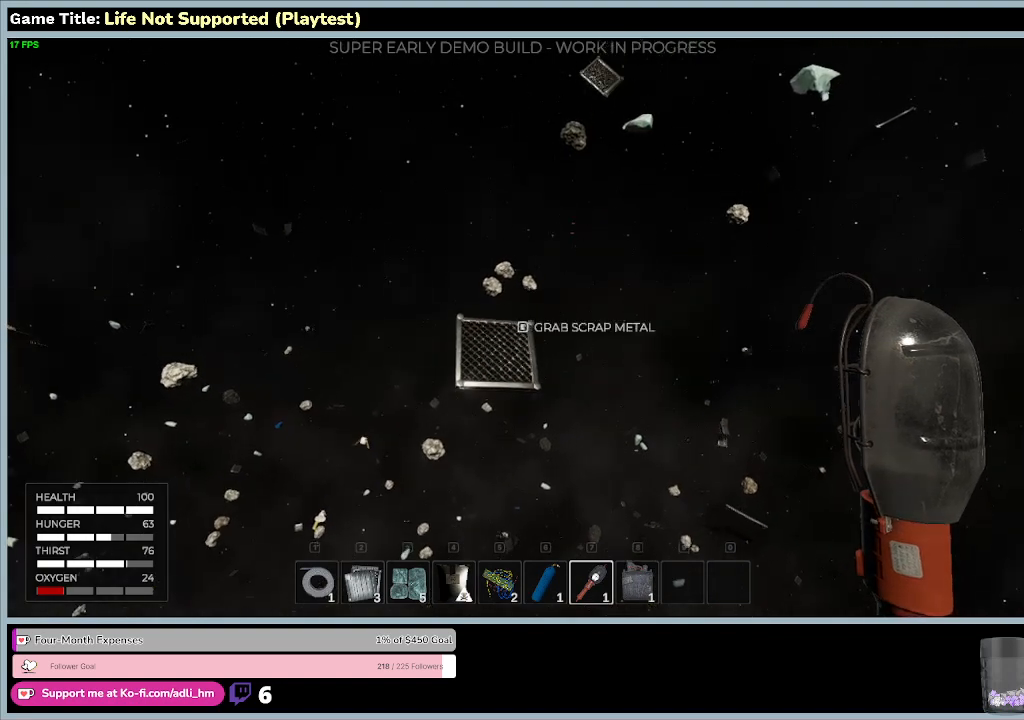
{"keys": ["e"], "mouse": [], "events": [[200, "e", "down"]]}
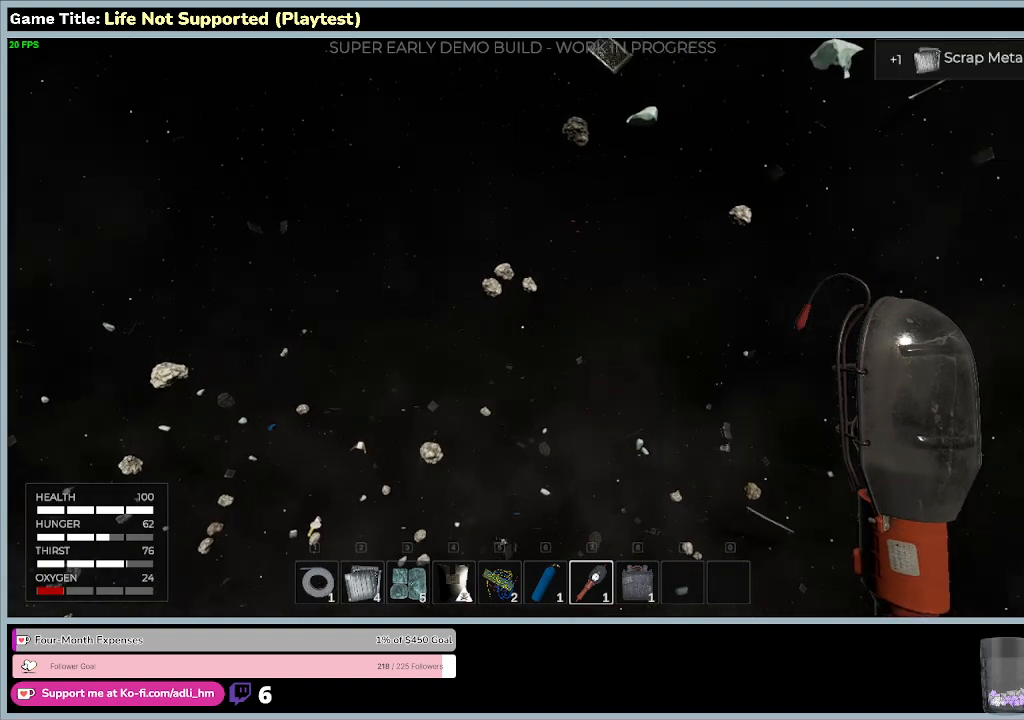
{"keys": [], "mouse": [], "events": [[367, "e", "up"]]}
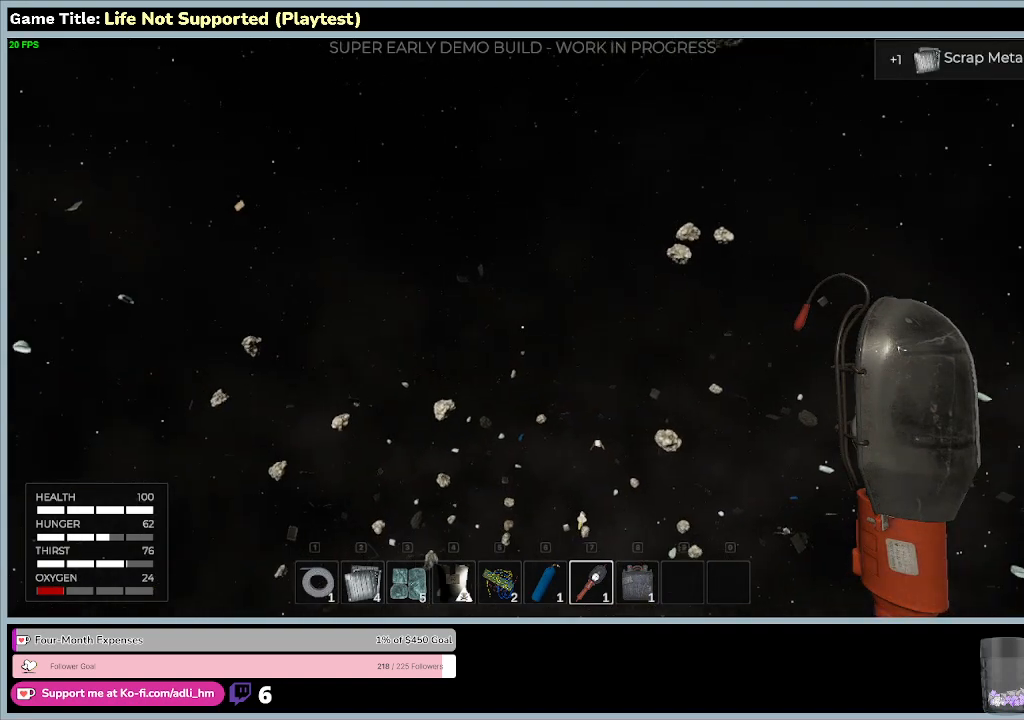
{"keys": [], "mouse": [], "events": []}
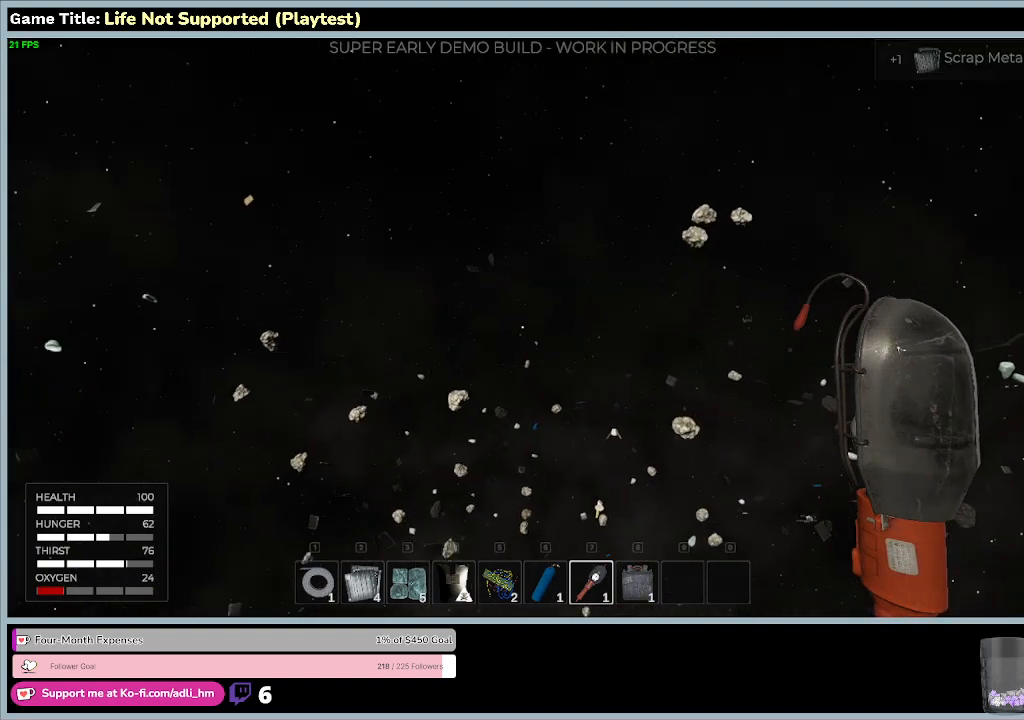
{"keys": ["w"], "mouse": [], "events": [[133, "w", "down"]]}
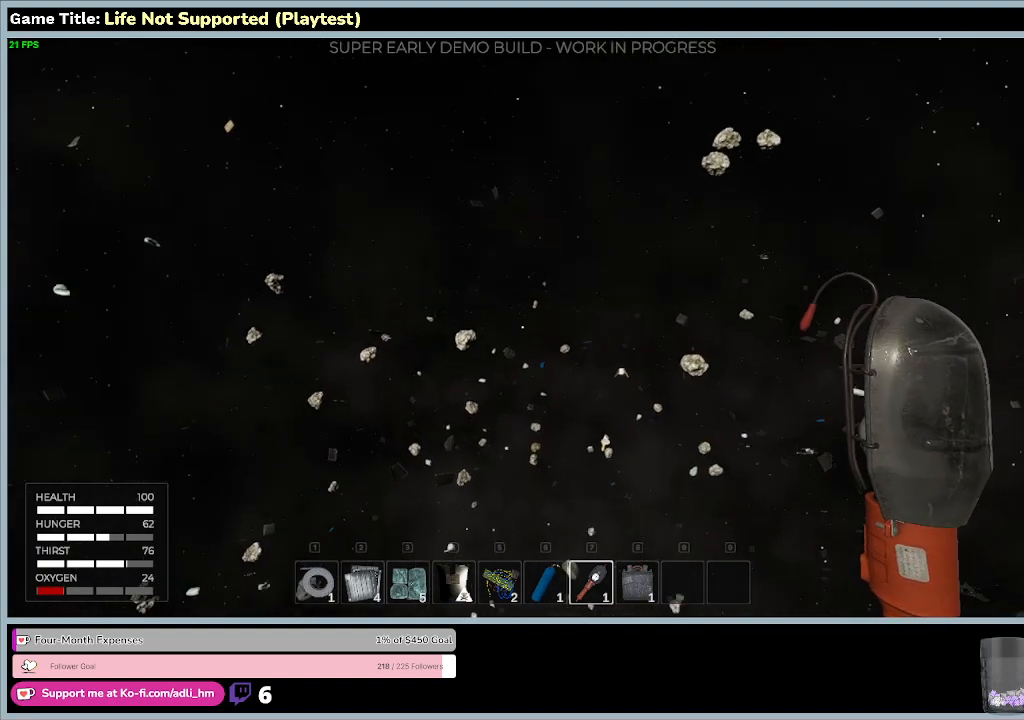
{"keys": ["w"], "mouse": [], "events": []}
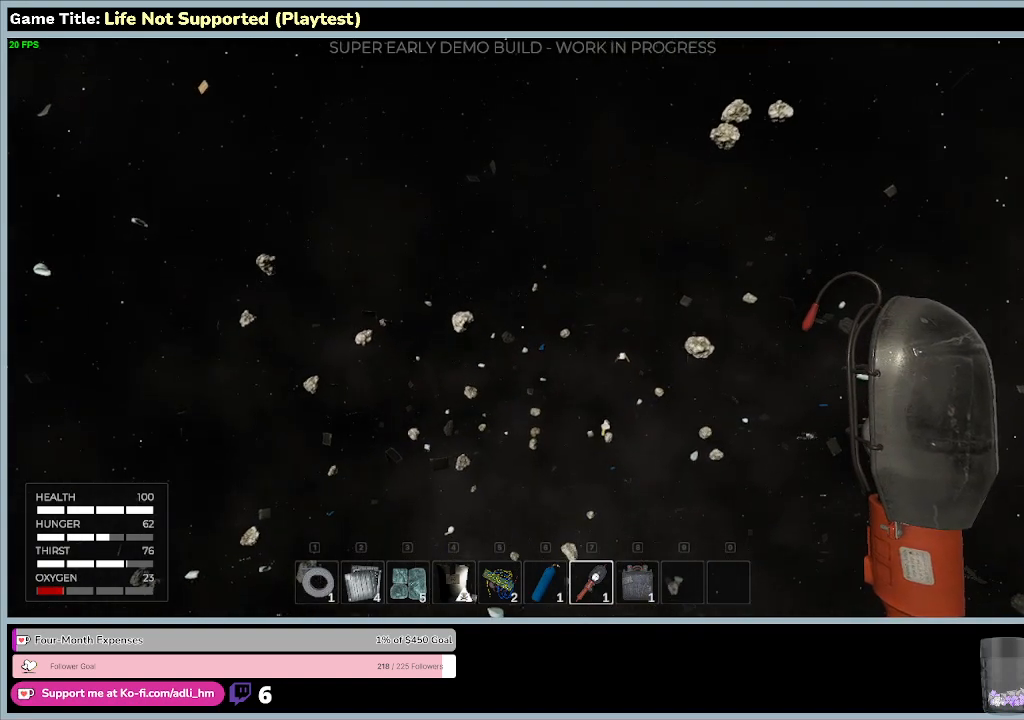
{"keys": ["w"], "mouse": [], "events": []}
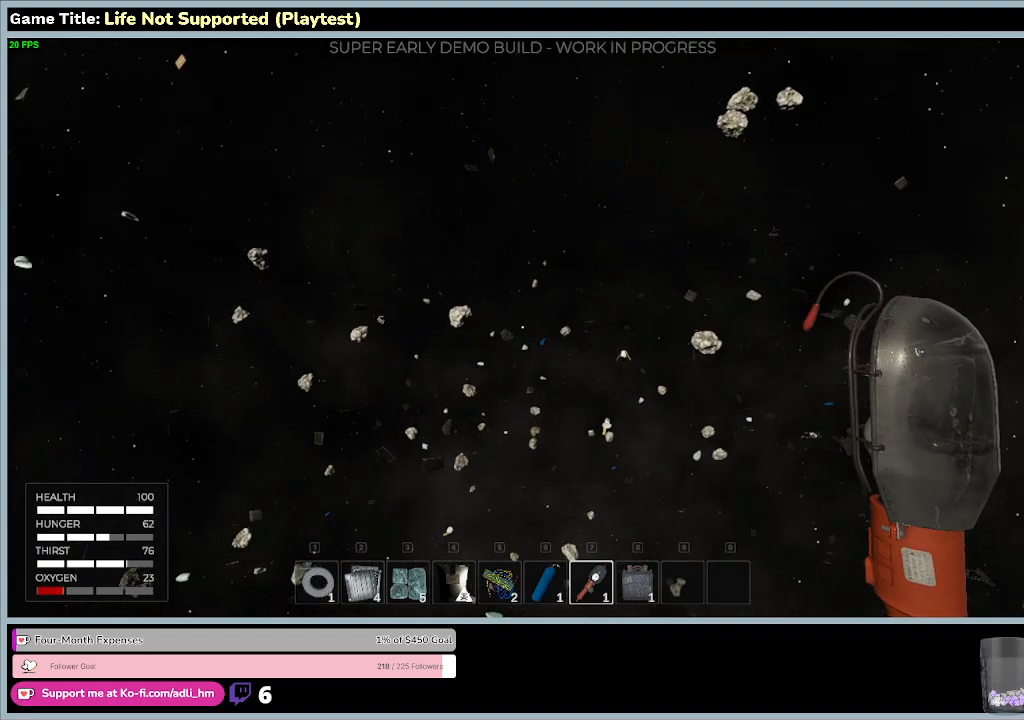
{"keys": ["w"], "mouse": [], "events": []}
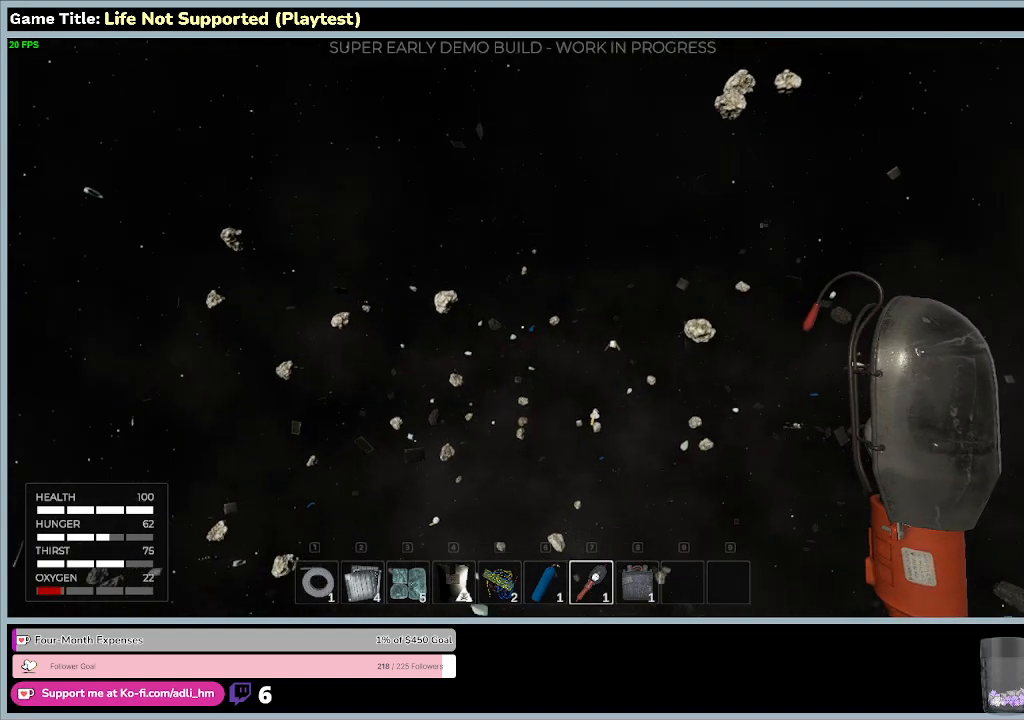
{"keys": ["w"], "mouse": [], "events": []}
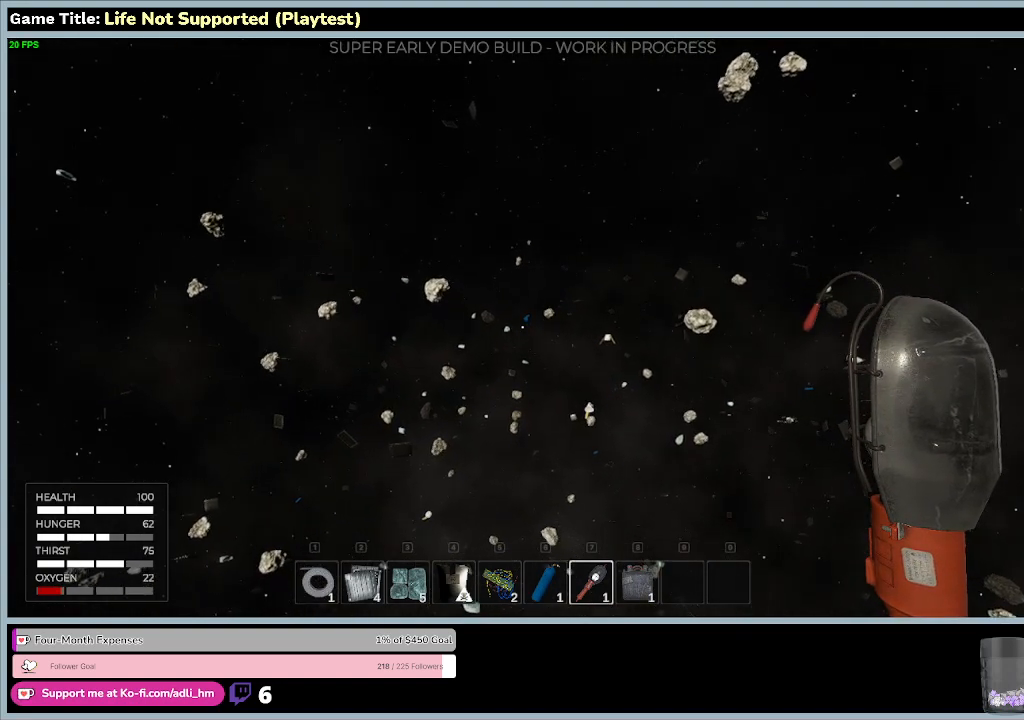
{"keys": ["w"], "mouse": [], "events": []}
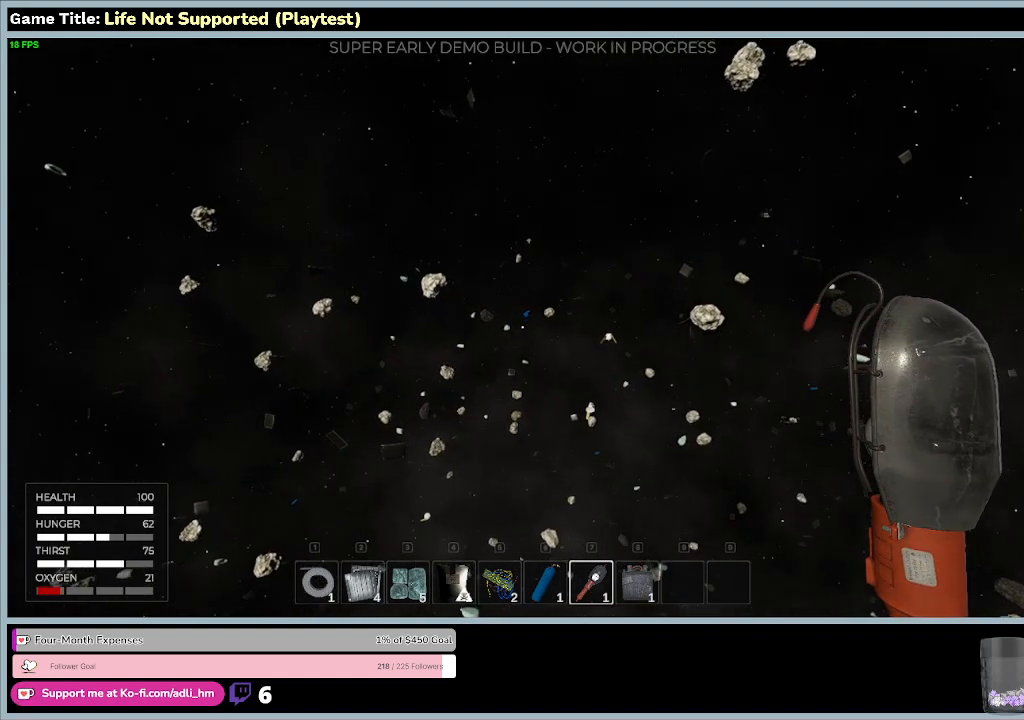
{"keys": ["w"], "mouse": [], "events": []}
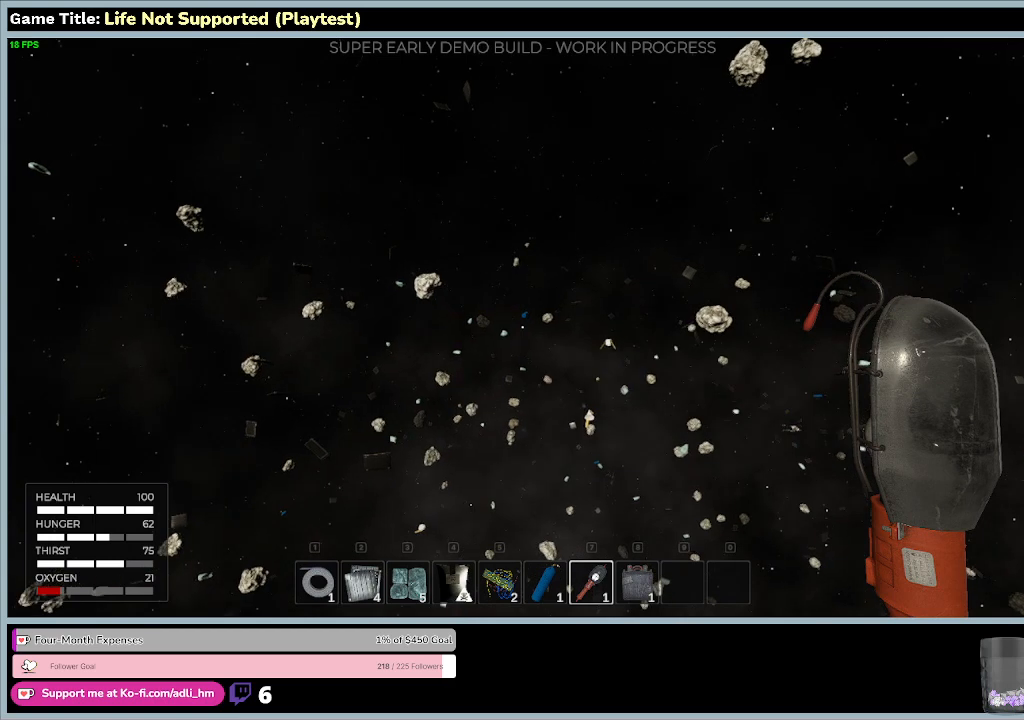
{"keys": ["w"], "mouse": [], "events": []}
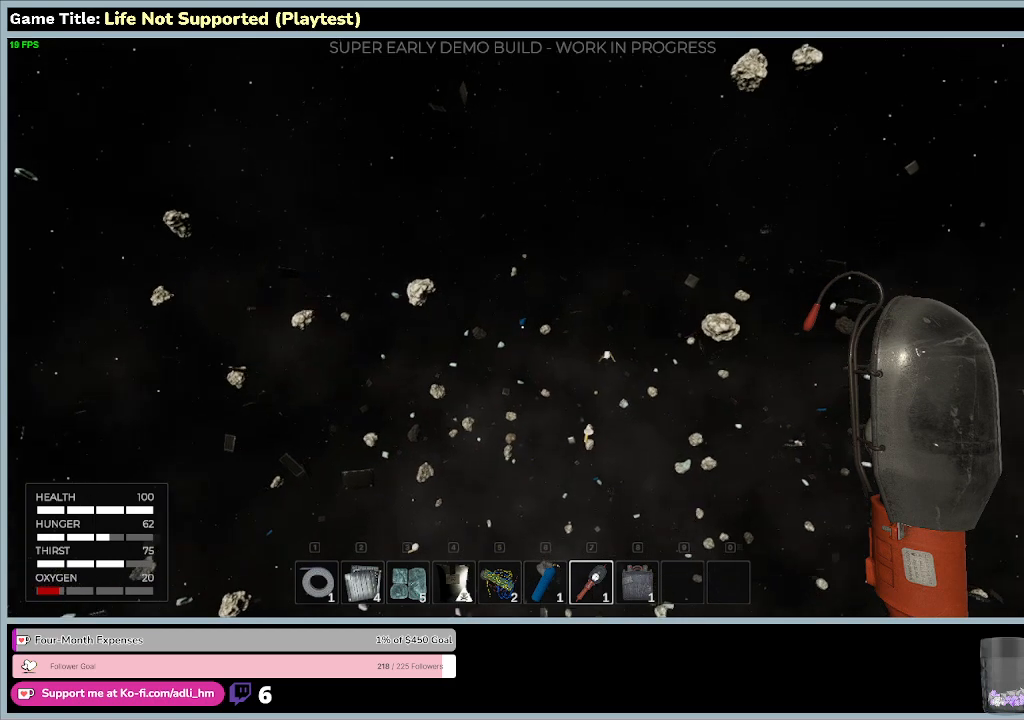
{"keys": ["w"], "mouse": [], "events": []}
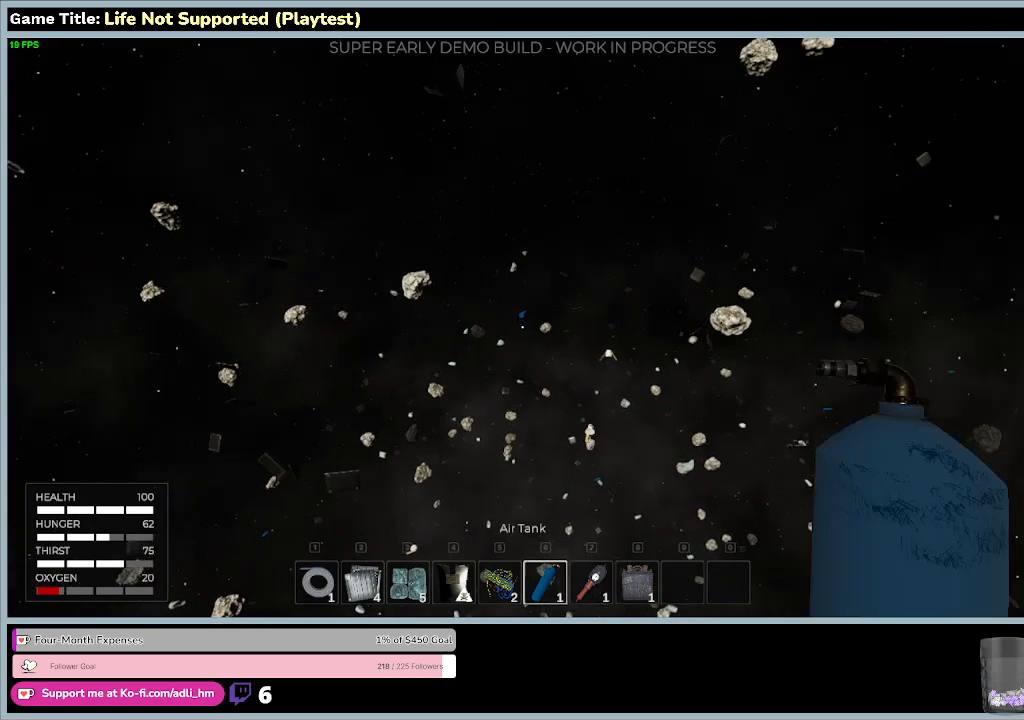
{"keys": ["w"], "mouse": [], "events": []}
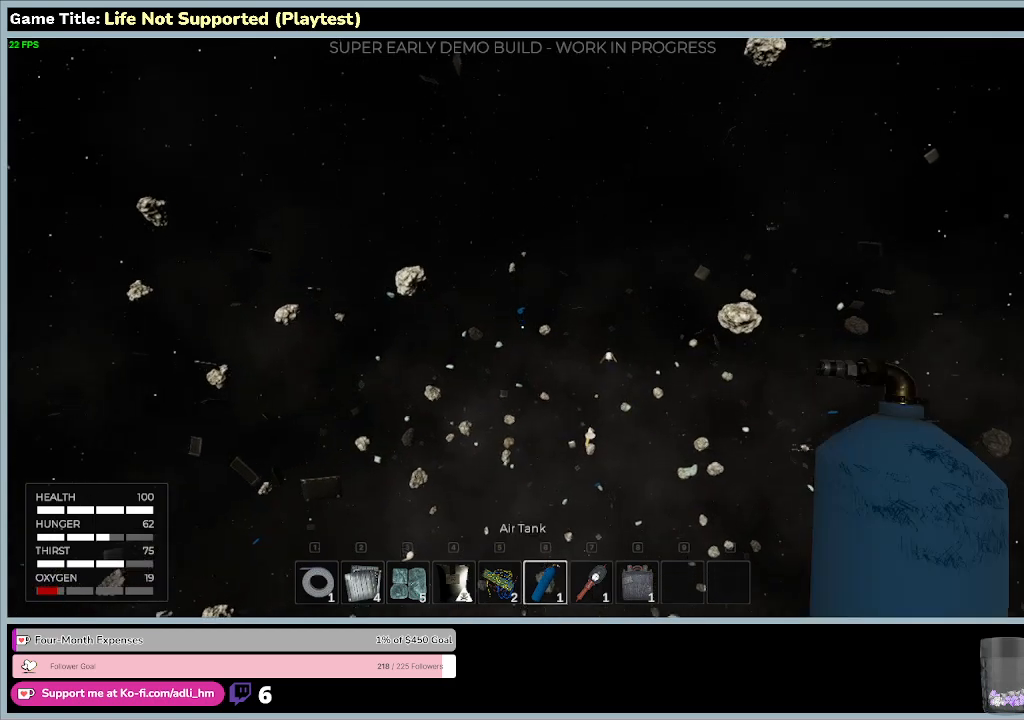
{"keys": ["w"], "mouse": [], "events": []}